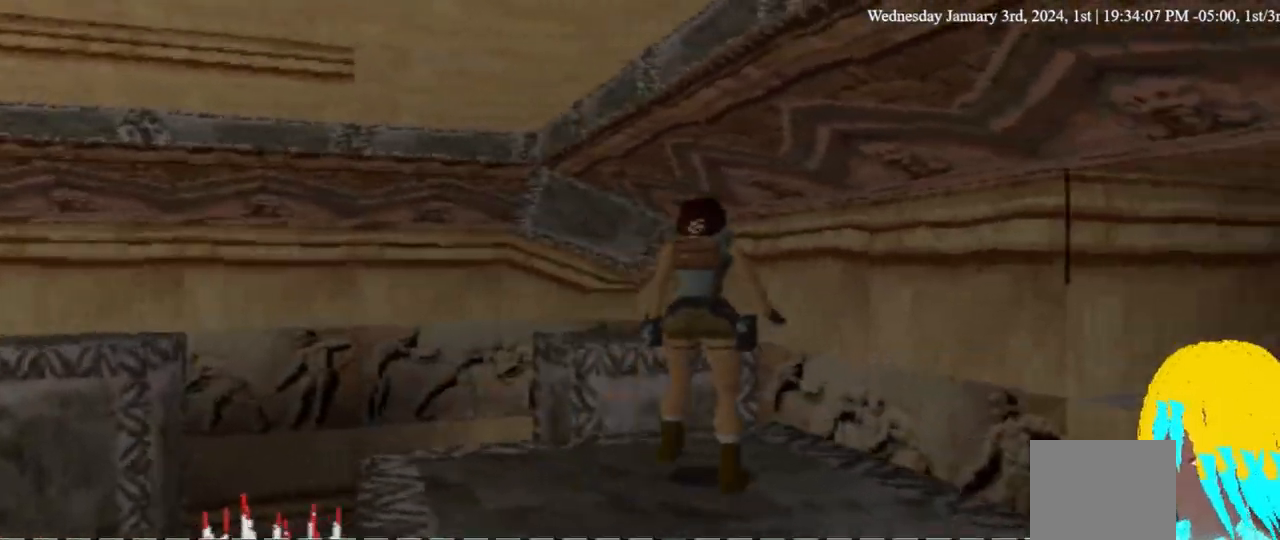
Gameplay with a controller (PlayStation layout); each line is a JSON object with the inputs held at the frame after it (dt_ms = milliseconds from this image to that frame). "events" lists button and stick changes between this image and that frame as [ms after this image, input, new state], when the widget could be followed in between. Not read: R1.
{"dt_ms": 500, "buttons": ["DPAD_UP"], "left_stick": "center", "right_stick": "center", "events": []}
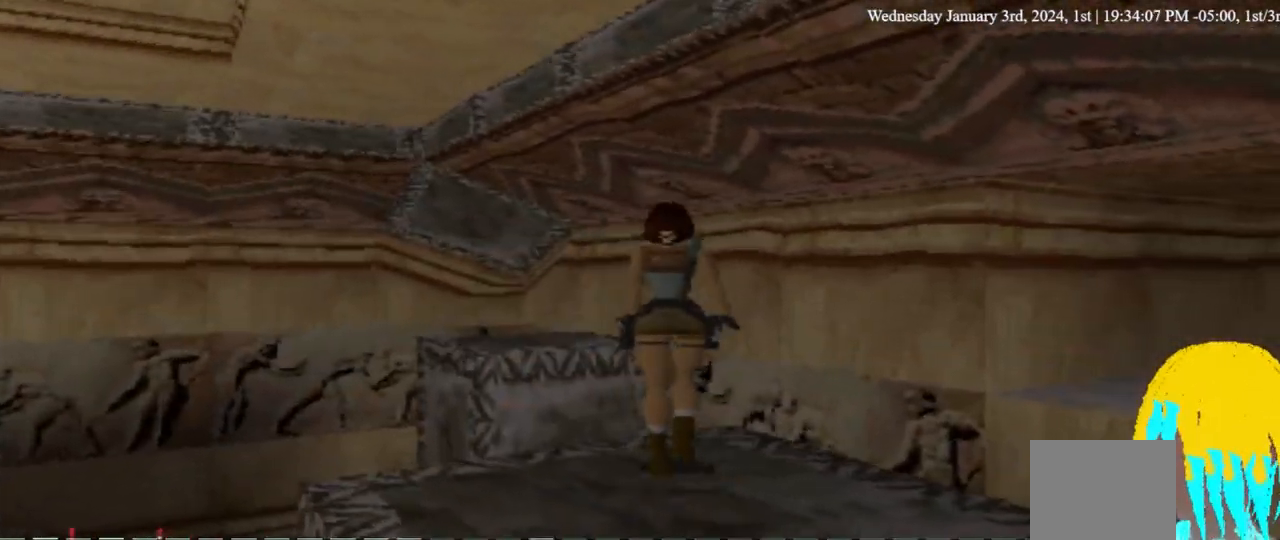
{"dt_ms": 500, "buttons": ["DPAD_UP"], "left_stick": "center", "right_stick": "center", "events": []}
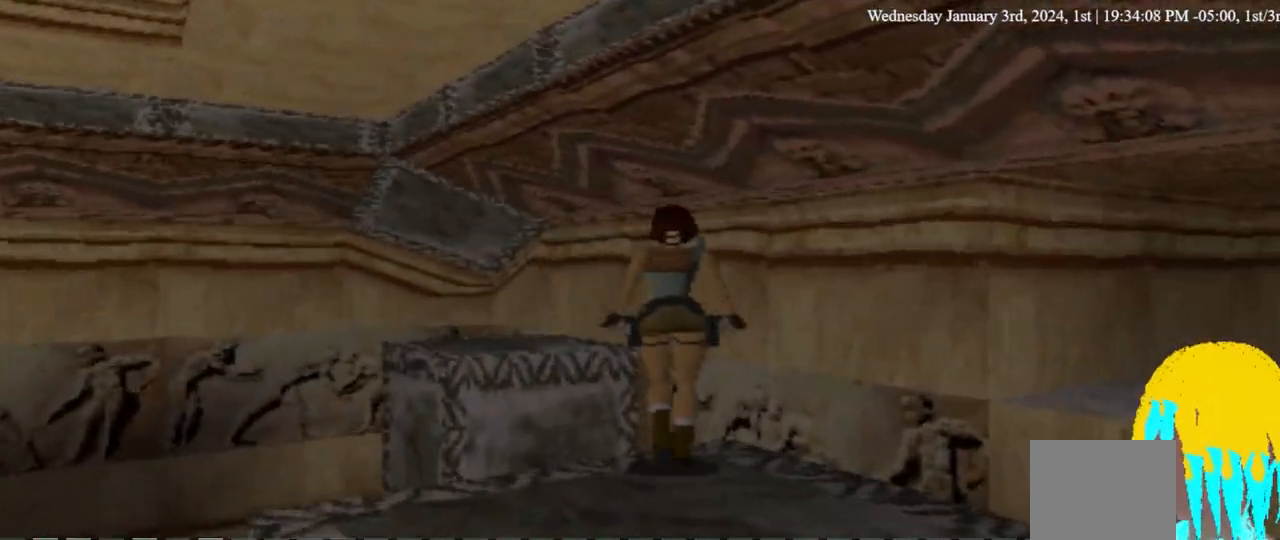
{"dt_ms": 500, "buttons": ["DPAD_UP", "DPAD_LEFT"], "left_stick": "center", "right_stick": "center", "events": [[267, "DPAD_LEFT", "down"]]}
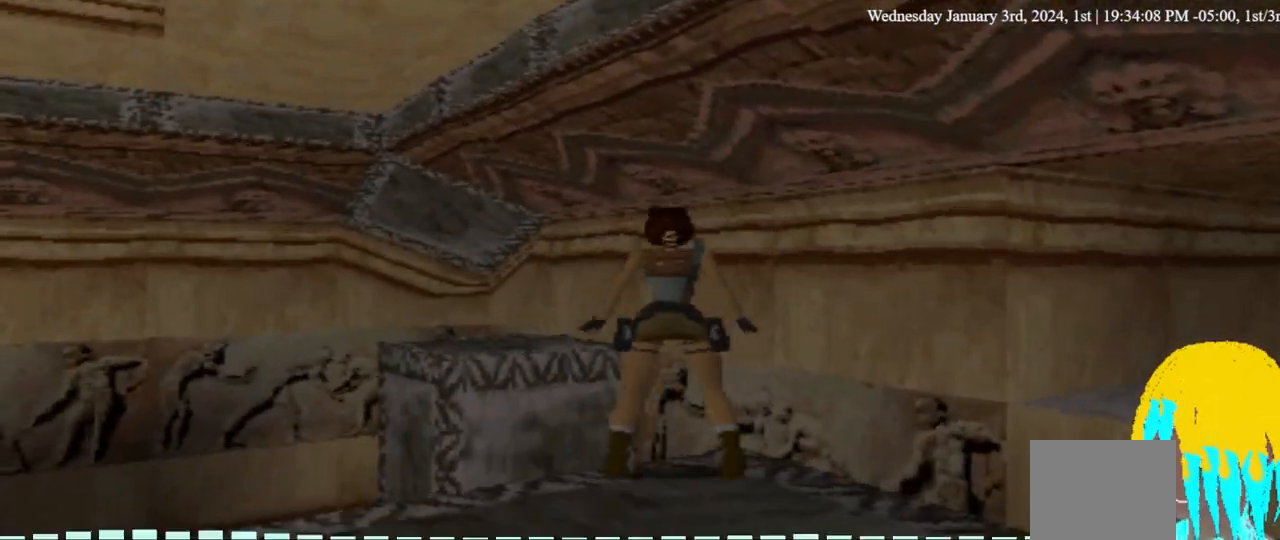
{"dt_ms": 500, "buttons": [], "left_stick": "center", "right_stick": "center", "events": [[300, "DPAD_LEFT", "up"], [333, "DPAD_UP", "up"]]}
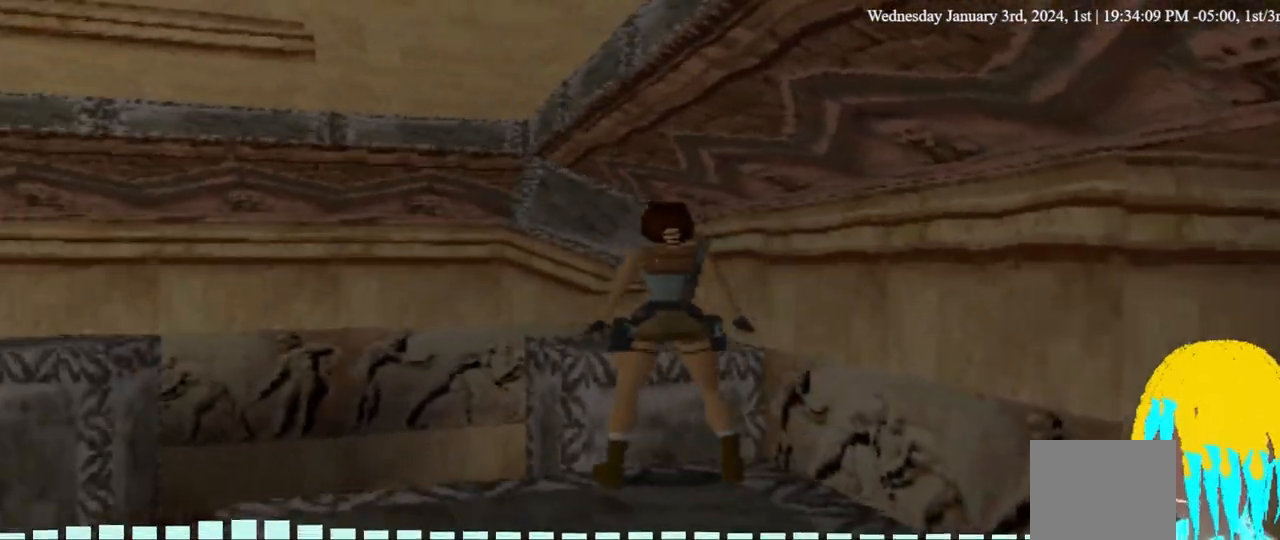
{"dt_ms": 500, "buttons": [], "left_stick": "center", "right_stick": "center", "events": []}
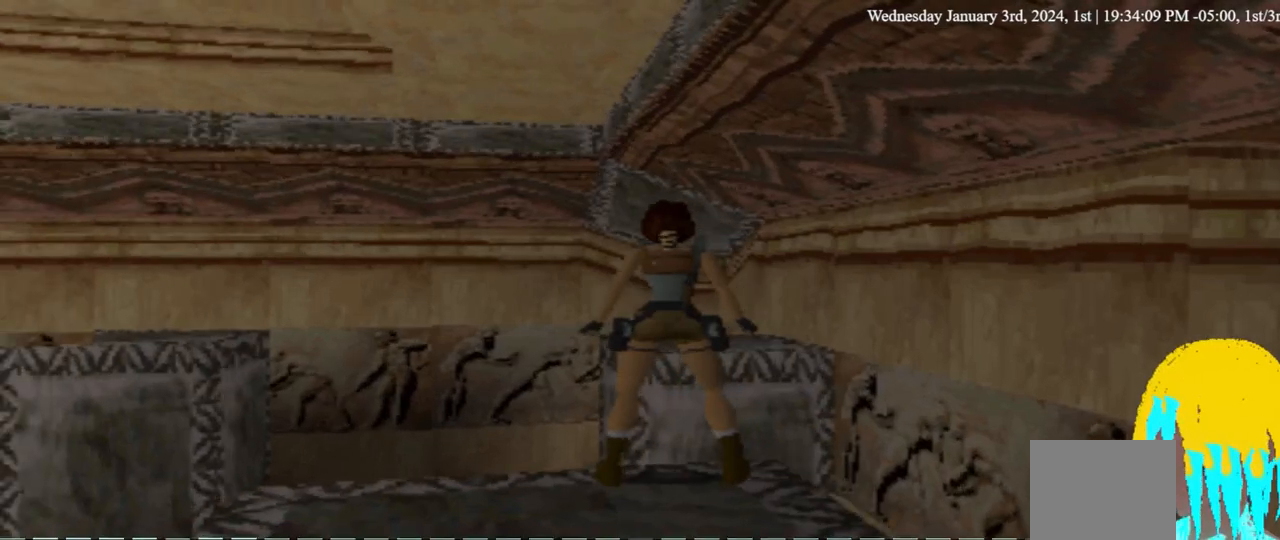
{"dt_ms": 1000, "buttons": [], "left_stick": "center", "right_stick": "center"}
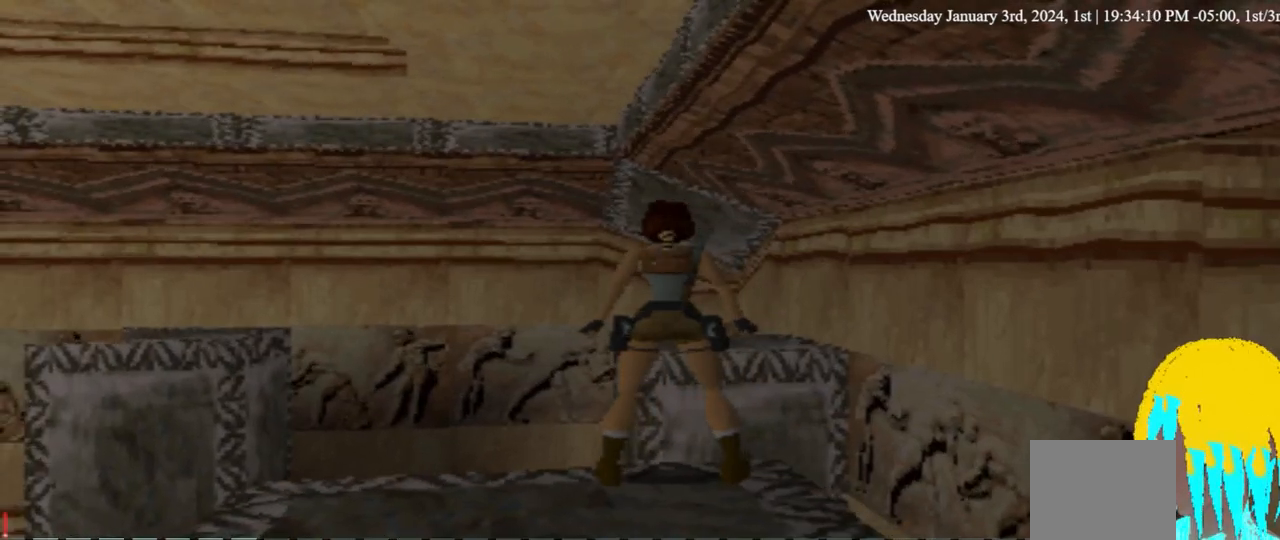
{"dt_ms": 500, "buttons": [], "left_stick": "center", "right_stick": "center", "events": []}
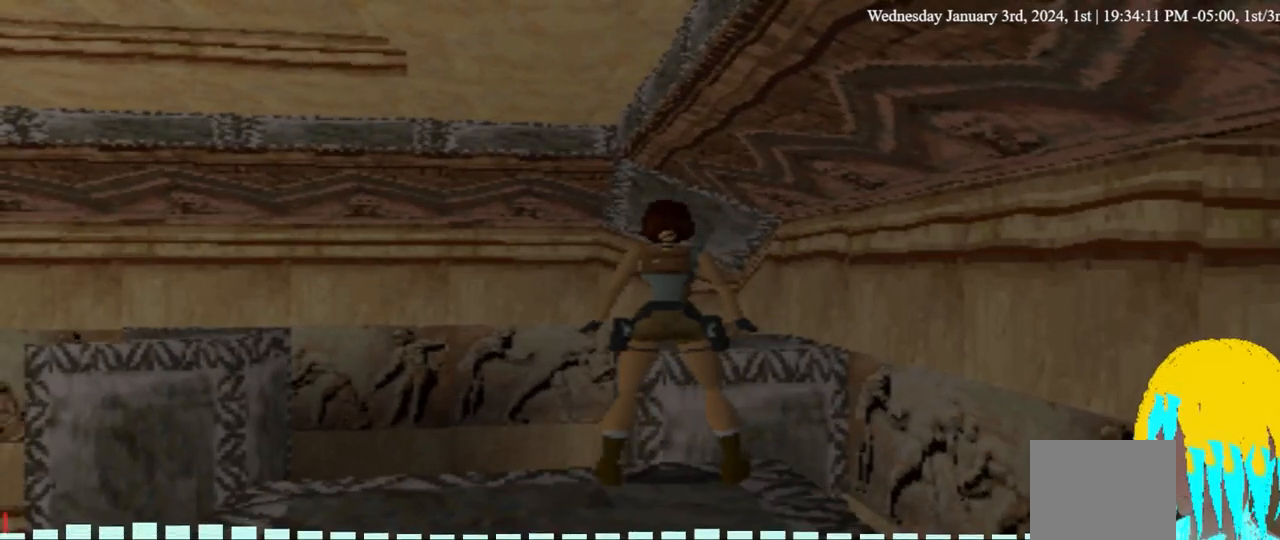
{"dt_ms": 500, "buttons": [], "left_stick": "center", "right_stick": "center", "events": []}
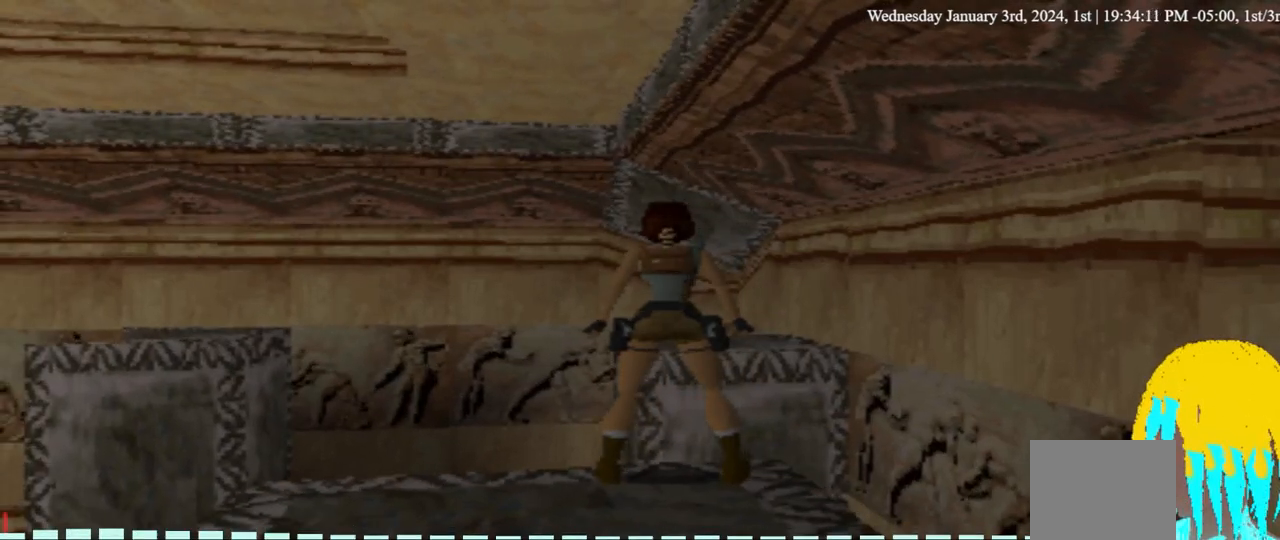
{"dt_ms": 500, "buttons": [], "left_stick": "center", "right_stick": "center", "events": [[67, "DPAD_DOWN", "down"], [167, "DPAD_DOWN", "up"]]}
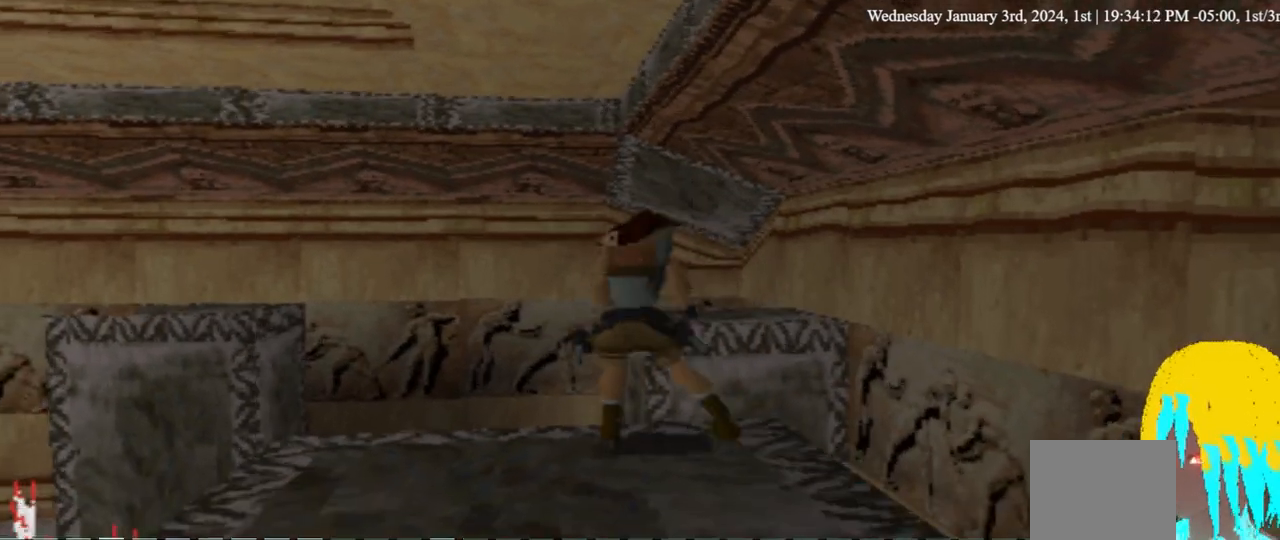
{"dt_ms": 500, "buttons": [], "left_stick": "center", "right_stick": "center", "events": []}
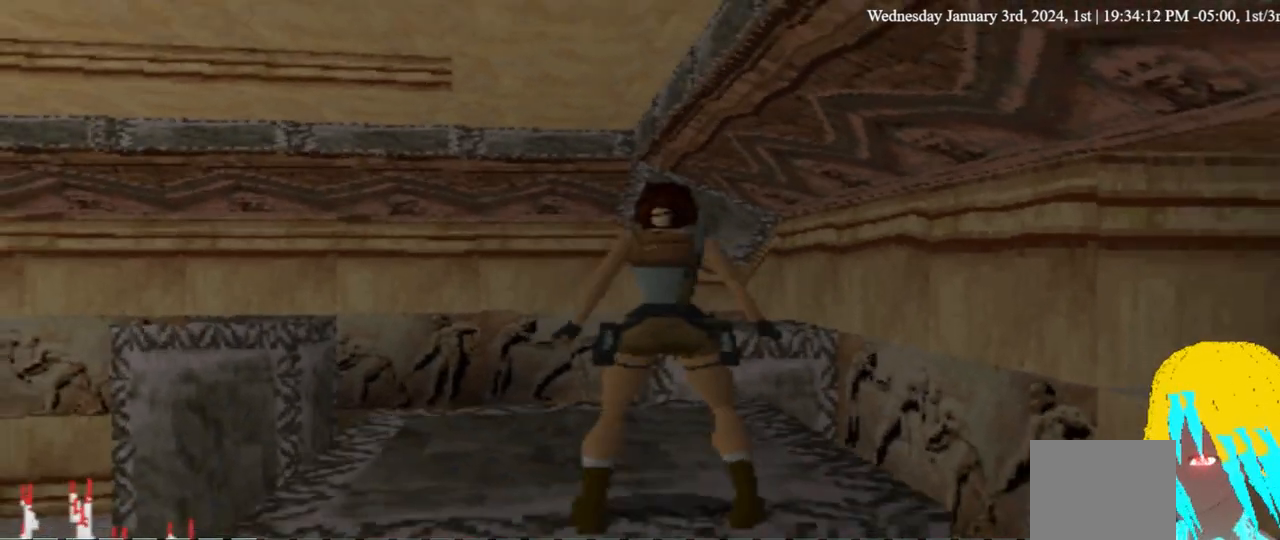
{"dt_ms": 500, "buttons": ["DPAD_UP"], "left_stick": "center", "right_stick": "center", "events": [[367, "DPAD_UP", "down"]]}
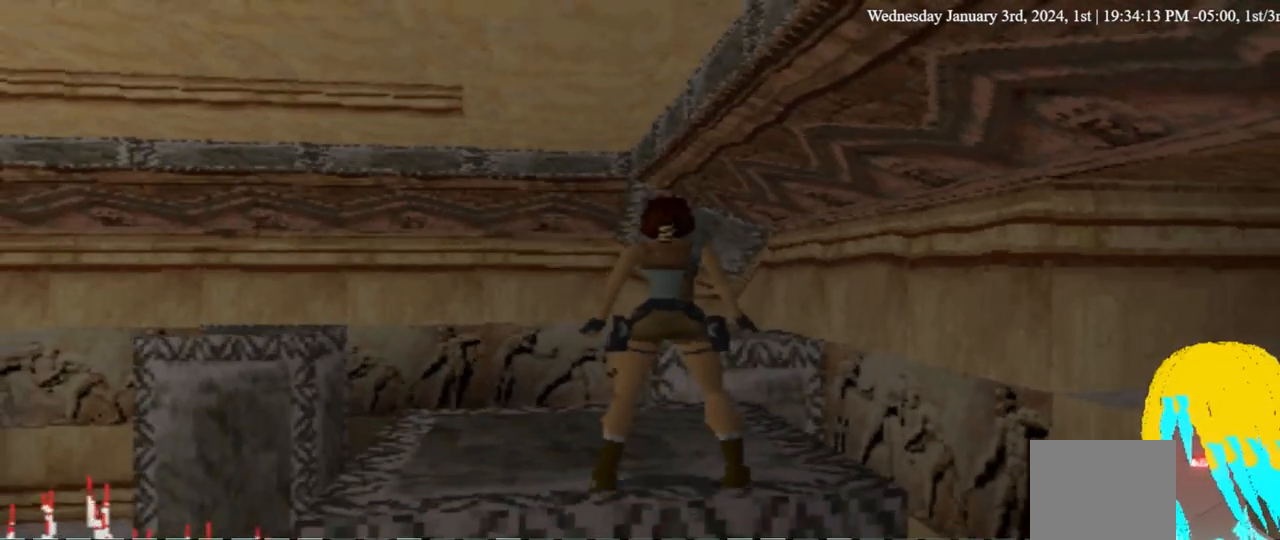
{"dt_ms": 500, "buttons": ["SQUARE", "DPAD_UP"], "left_stick": "center", "right_stick": "center", "events": [[367, "DPAD_RIGHT", "down"], [367, "SQUARE", "down"], [433, "DPAD_RIGHT", "up"]]}
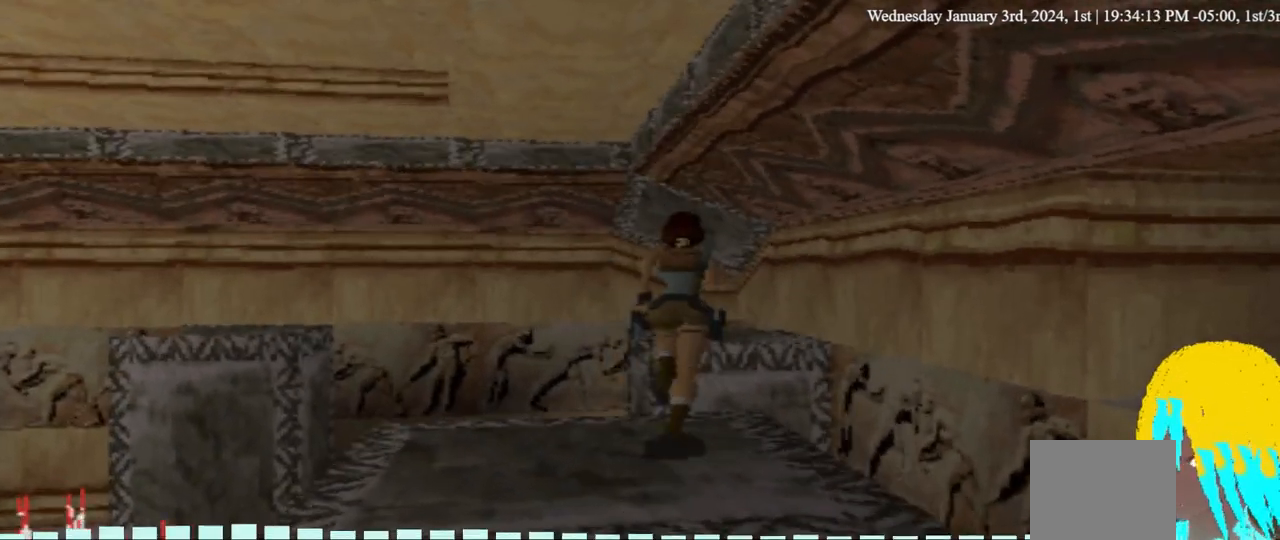
{"dt_ms": 1000, "buttons": ["DPAD_UP", "DPAD_RIGHT"], "left_stick": "center", "right_stick": "center", "events": [[267, "DPAD_RIGHT", "down"], [433, "DPAD_RIGHT", "up"], [767, "DPAD_RIGHT", "down"], [1000, "SQUARE", "up"]]}
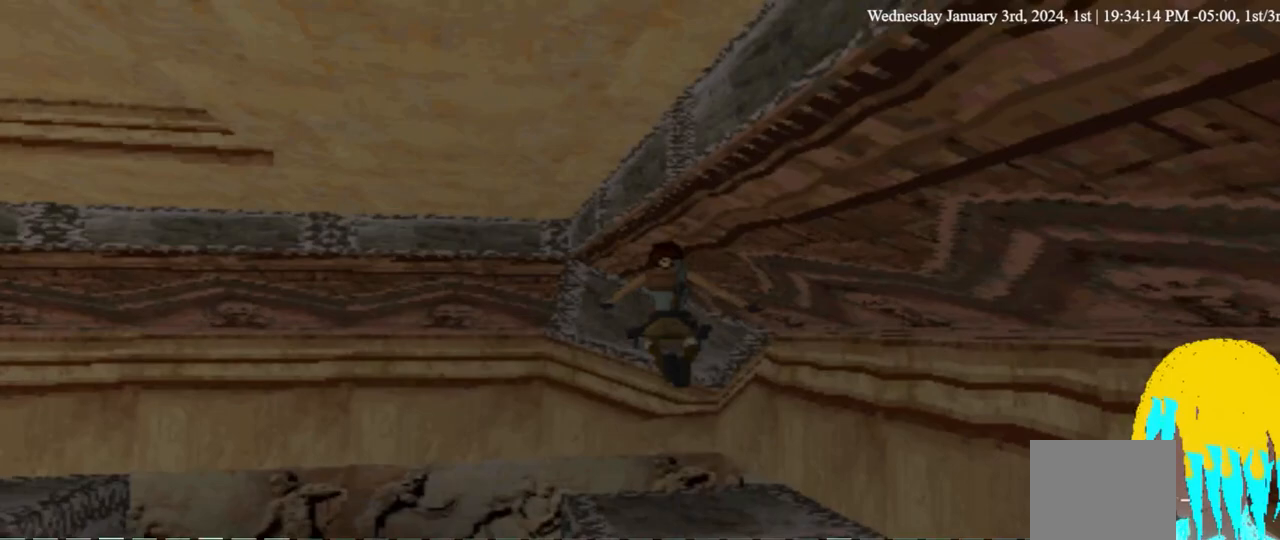
{"dt_ms": 500, "buttons": [], "left_stick": "center", "right_stick": "center", "events": [[33, "DPAD_RIGHT", "up"], [100, "DPAD_UP", "up"]]}
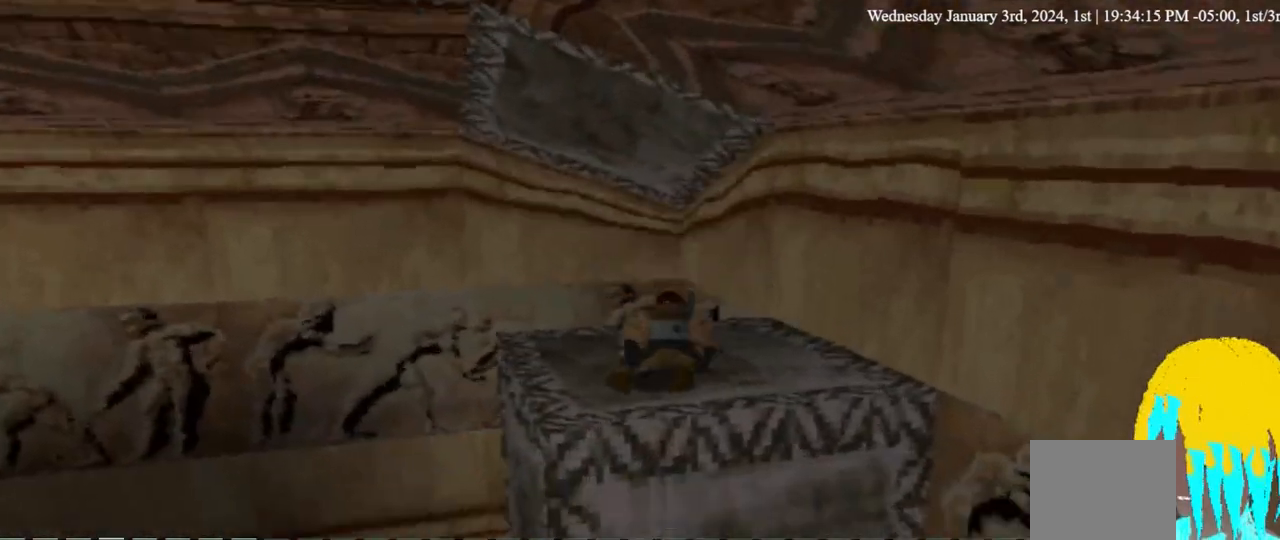
{"dt_ms": 500, "buttons": ["DPAD_UP", "DPAD_LEFT"], "left_stick": "center", "right_stick": "center", "events": [[300, "DPAD_LEFT", "down"], [333, "DPAD_UP", "down"]]}
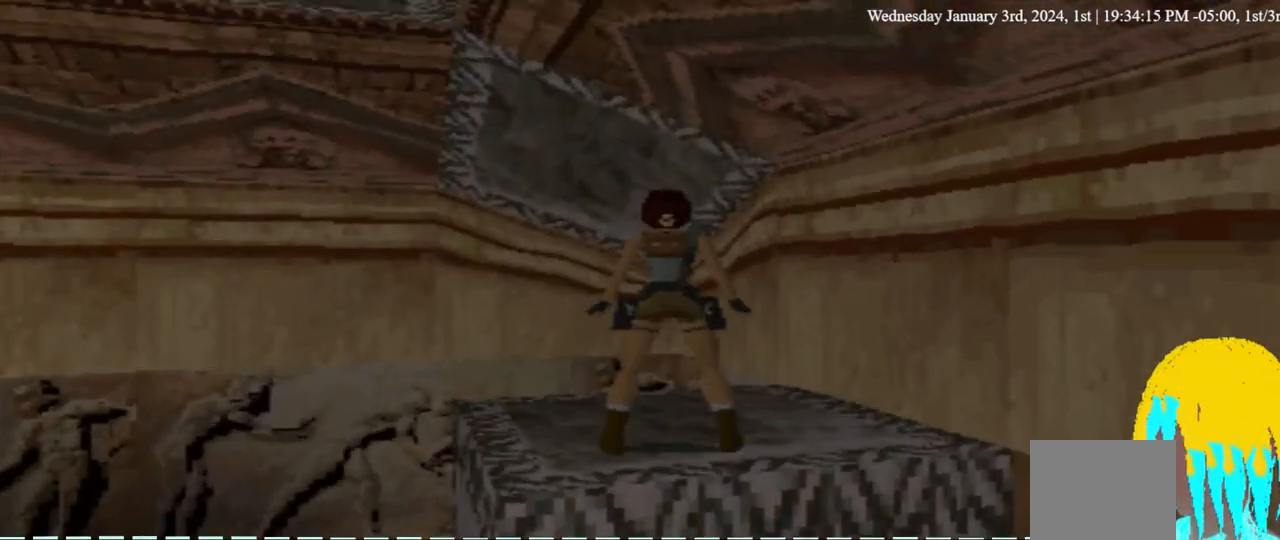
{"dt_ms": 500, "buttons": ["DPAD_UP", "DPAD_LEFT"], "left_stick": "center", "right_stick": "center", "events": []}
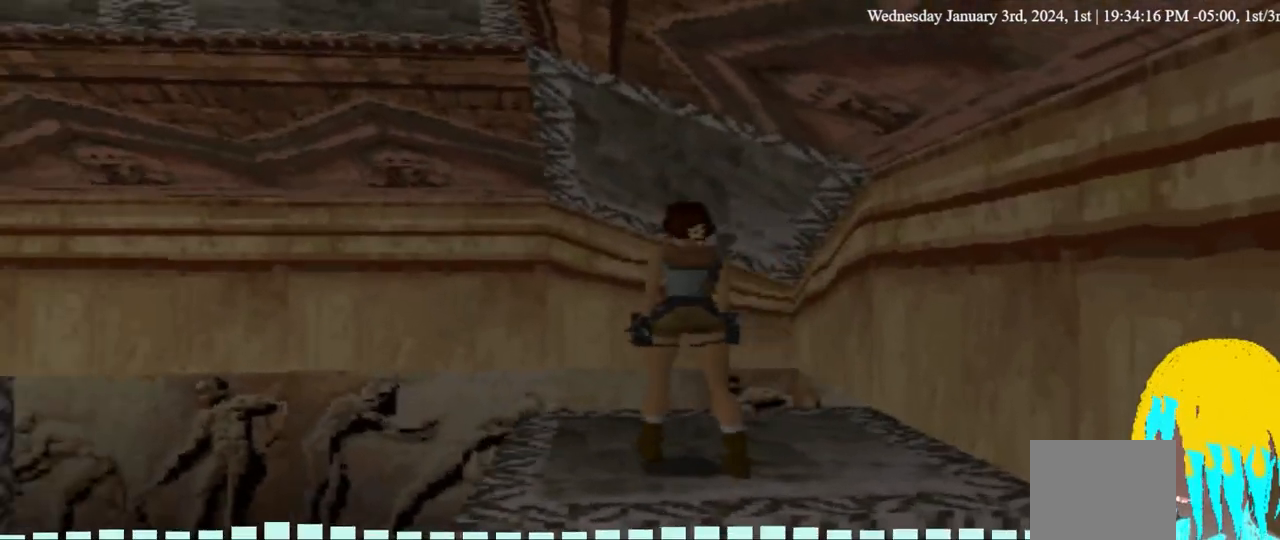
{"dt_ms": 500, "buttons": ["DPAD_UP"], "left_stick": "center", "right_stick": "center", "events": [[333, "DPAD_LEFT", "up"]]}
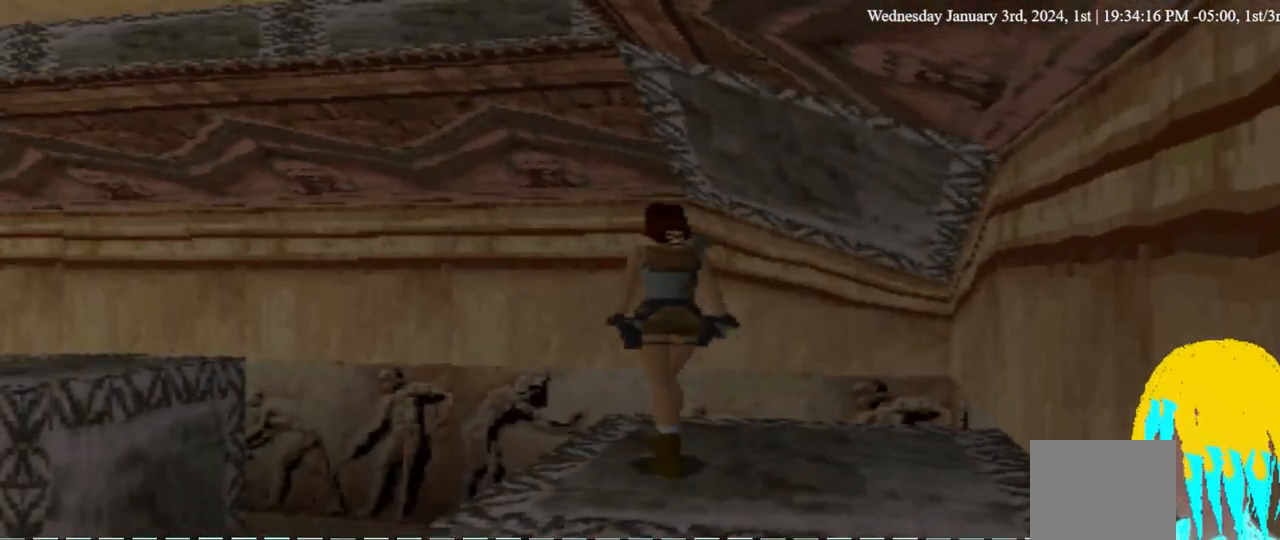
{"dt_ms": 500, "buttons": ["DPAD_UP"], "left_stick": "center", "right_stick": "center", "events": []}
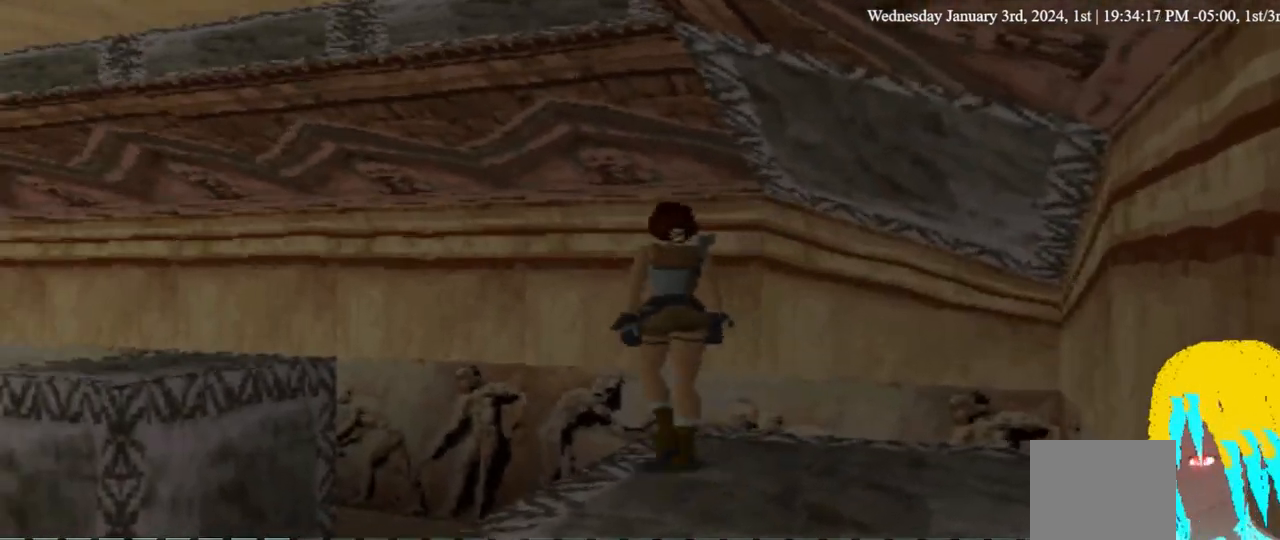
{"dt_ms": 500, "buttons": ["DPAD_UP", "DPAD_LEFT"], "left_stick": "center", "right_stick": "center", "events": [[33, "DPAD_LEFT", "down"]]}
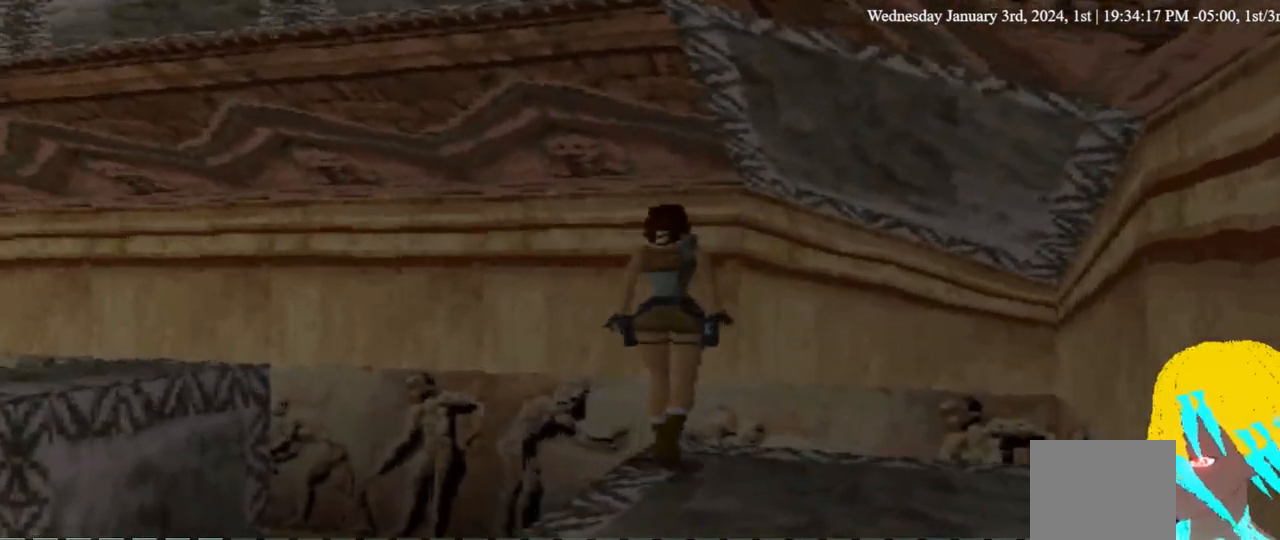
{"dt_ms": 500, "buttons": ["DPAD_LEFT"], "left_stick": "center", "right_stick": "center", "events": [[167, "DPAD_UP", "up"]]}
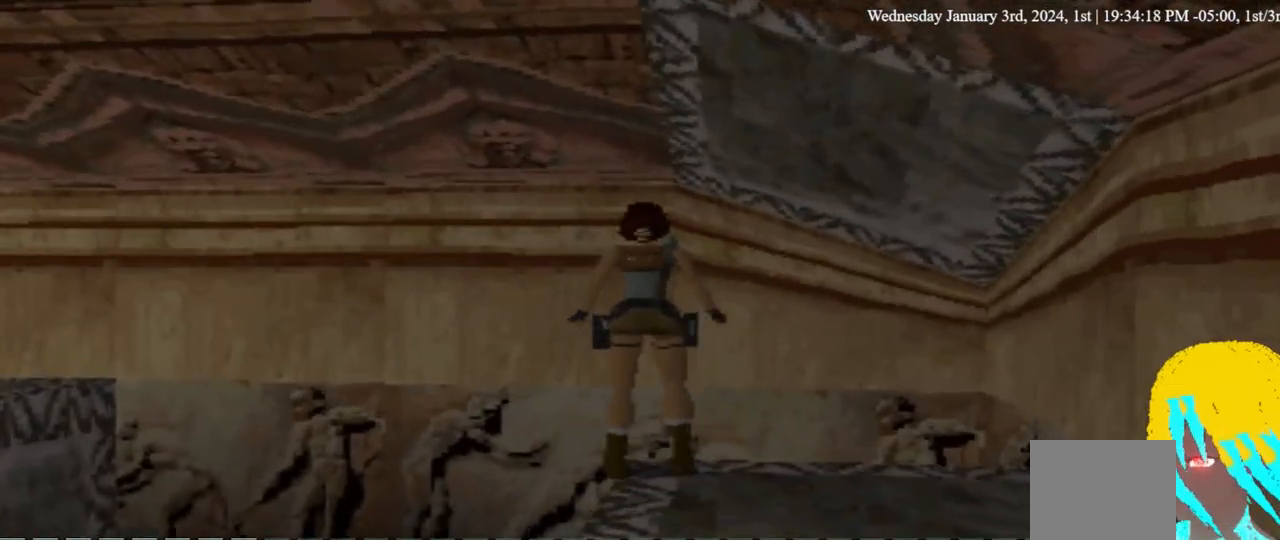
{"dt_ms": 500, "buttons": ["DPAD_LEFT"], "left_stick": "center", "right_stick": "center", "events": []}
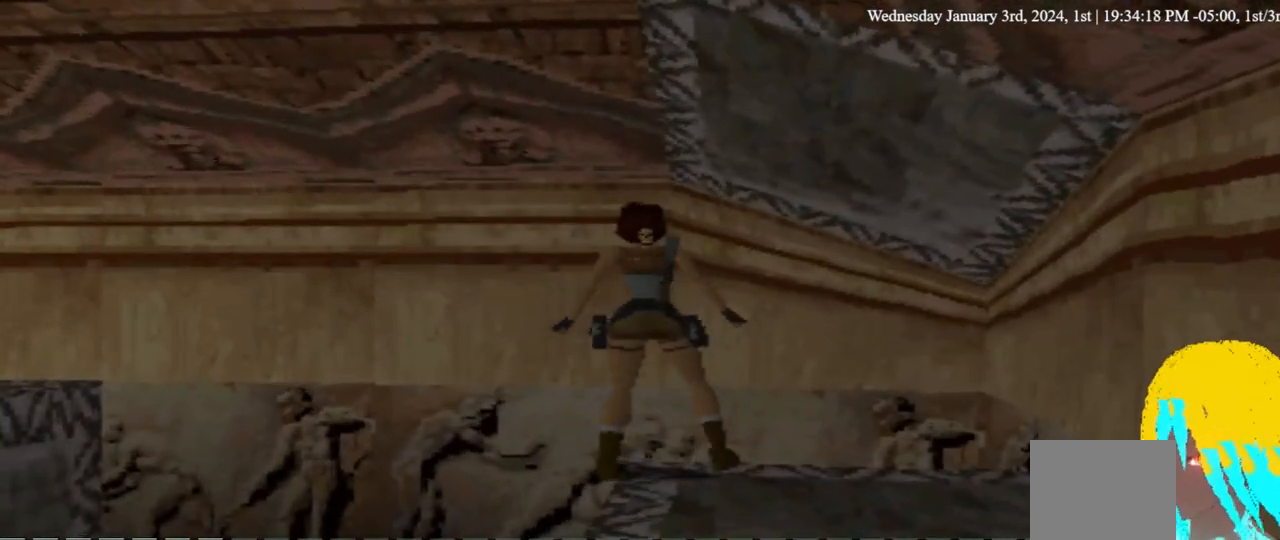
{"dt_ms": 500, "buttons": ["DPAD_LEFT"], "left_stick": "center", "right_stick": "center", "events": []}
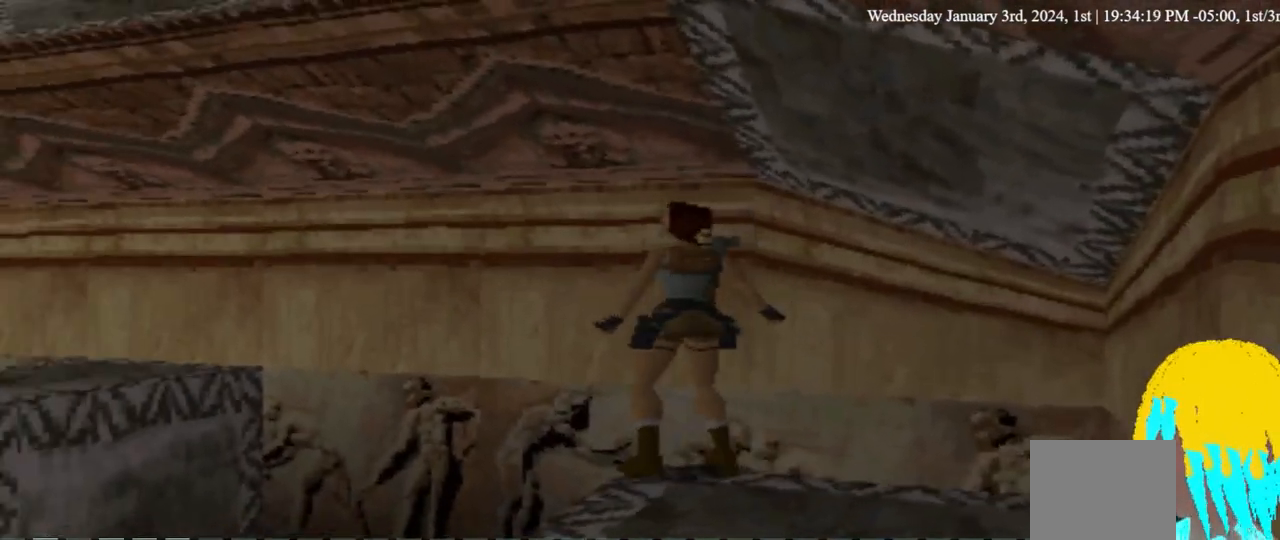
{"dt_ms": 500, "buttons": ["DPAD_LEFT"], "left_stick": "center", "right_stick": "center", "events": [[100, "DPAD_LEFT", "up"], [500, "DPAD_LEFT", "down"]]}
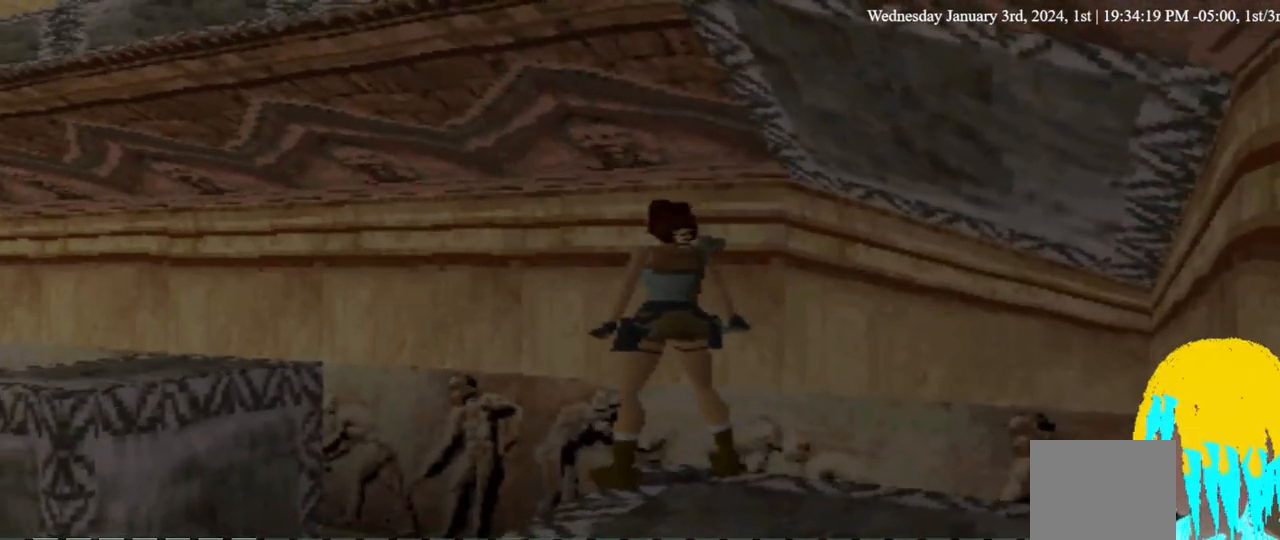
{"dt_ms": 500, "buttons": [], "left_stick": "center", "right_stick": "center", "events": [[500, "DPAD_LEFT", "up"]]}
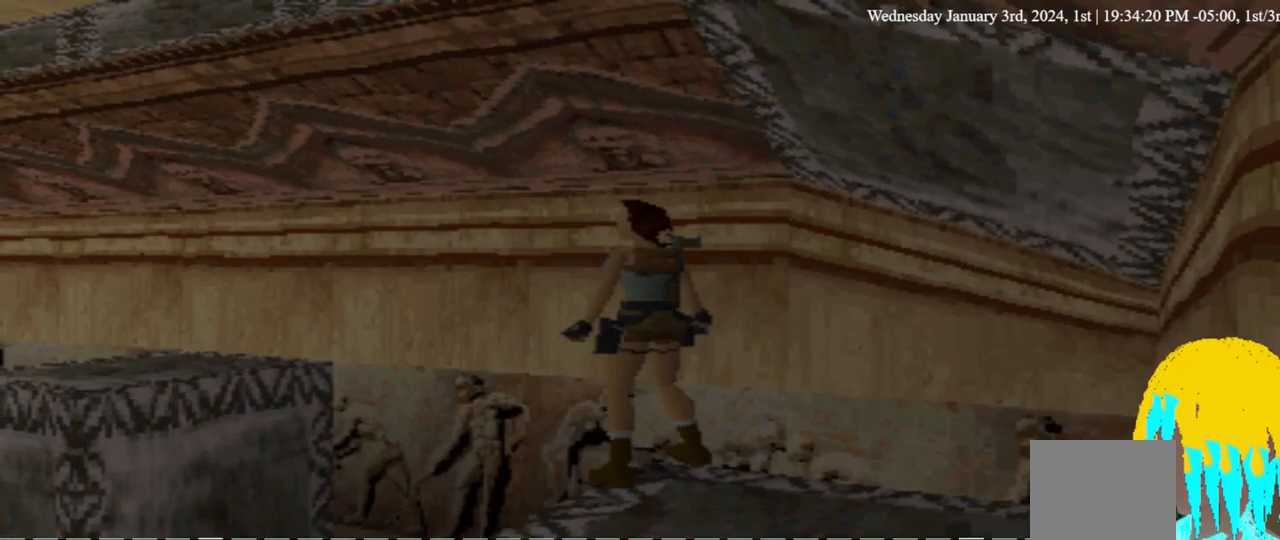
{"dt_ms": 500, "buttons": [], "left_stick": "center", "right_stick": "center", "events": [[300, "DPAD_RIGHT", "down"], [433, "DPAD_RIGHT", "up"]]}
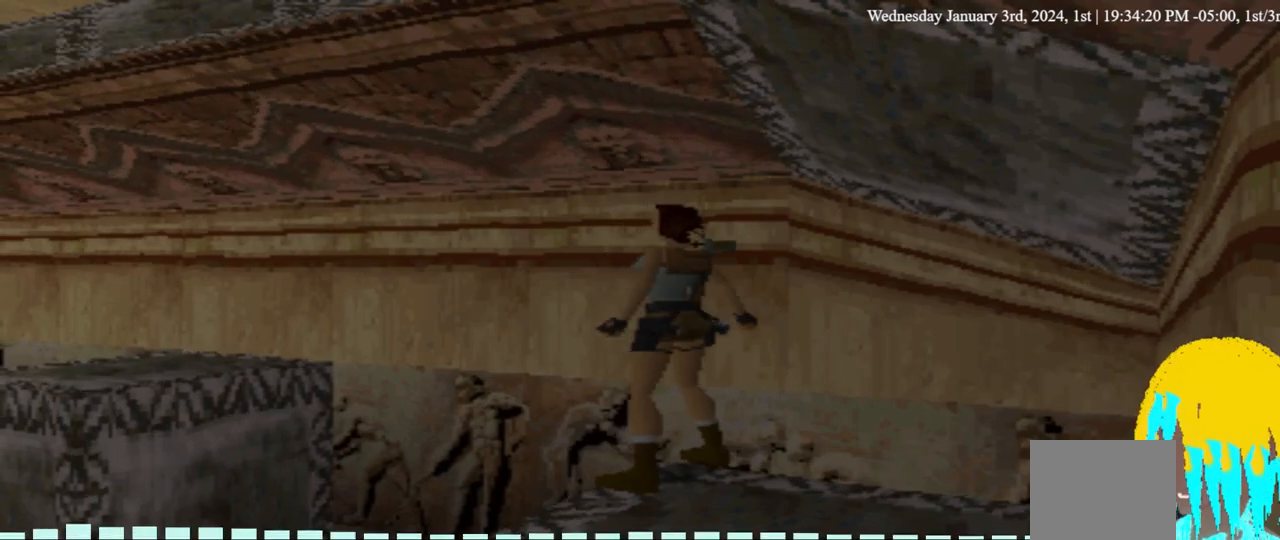
{"dt_ms": 500, "buttons": ["L1"], "left_stick": "center", "right_stick": "center", "events": [[167, "L1", "down"]]}
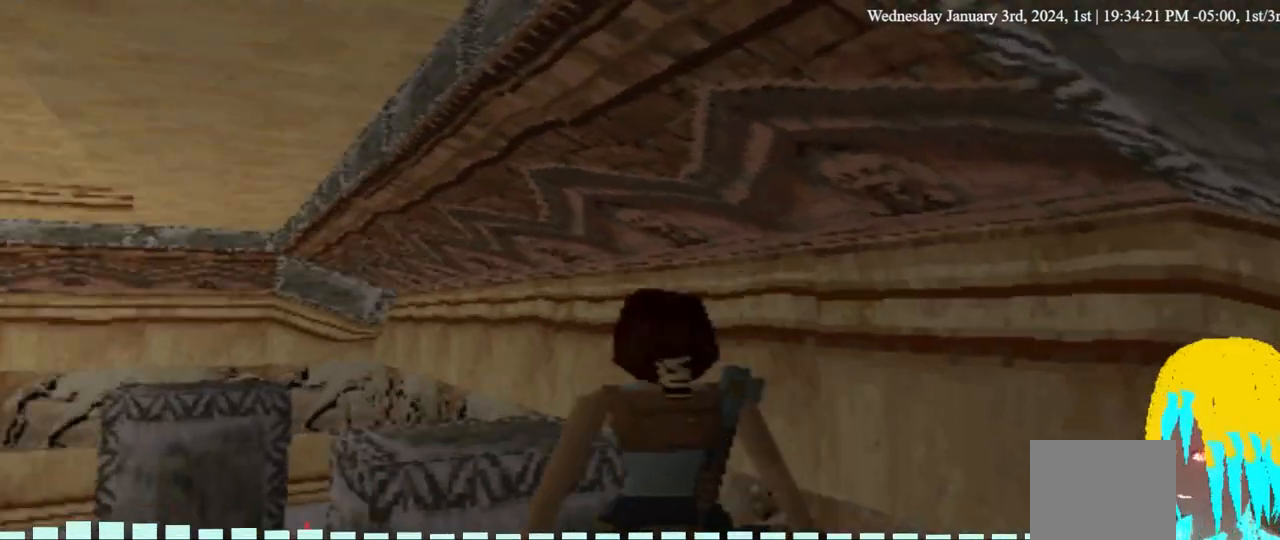
{"dt_ms": 500, "buttons": ["L1"], "left_stick": "center", "right_stick": "center", "events": [[200, "DPAD_UP", "down"], [333, "DPAD_UP", "up"]]}
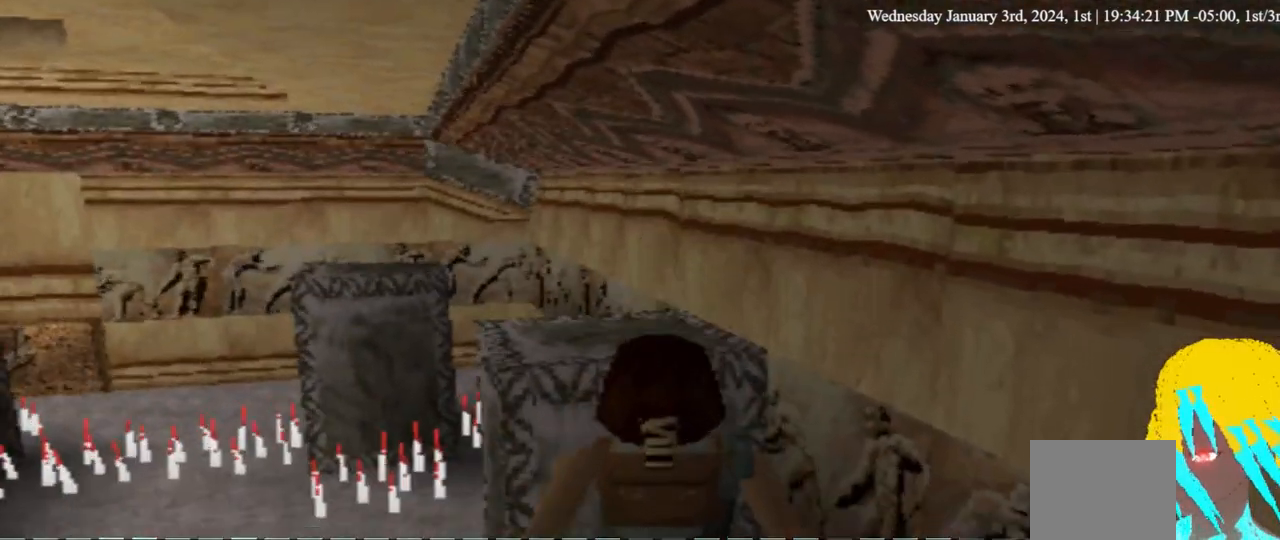
{"dt_ms": 500, "buttons": ["L1"], "left_stick": "center", "right_stick": "center", "events": [[367, "DPAD_LEFT", "down"], [467, "DPAD_LEFT", "up"]]}